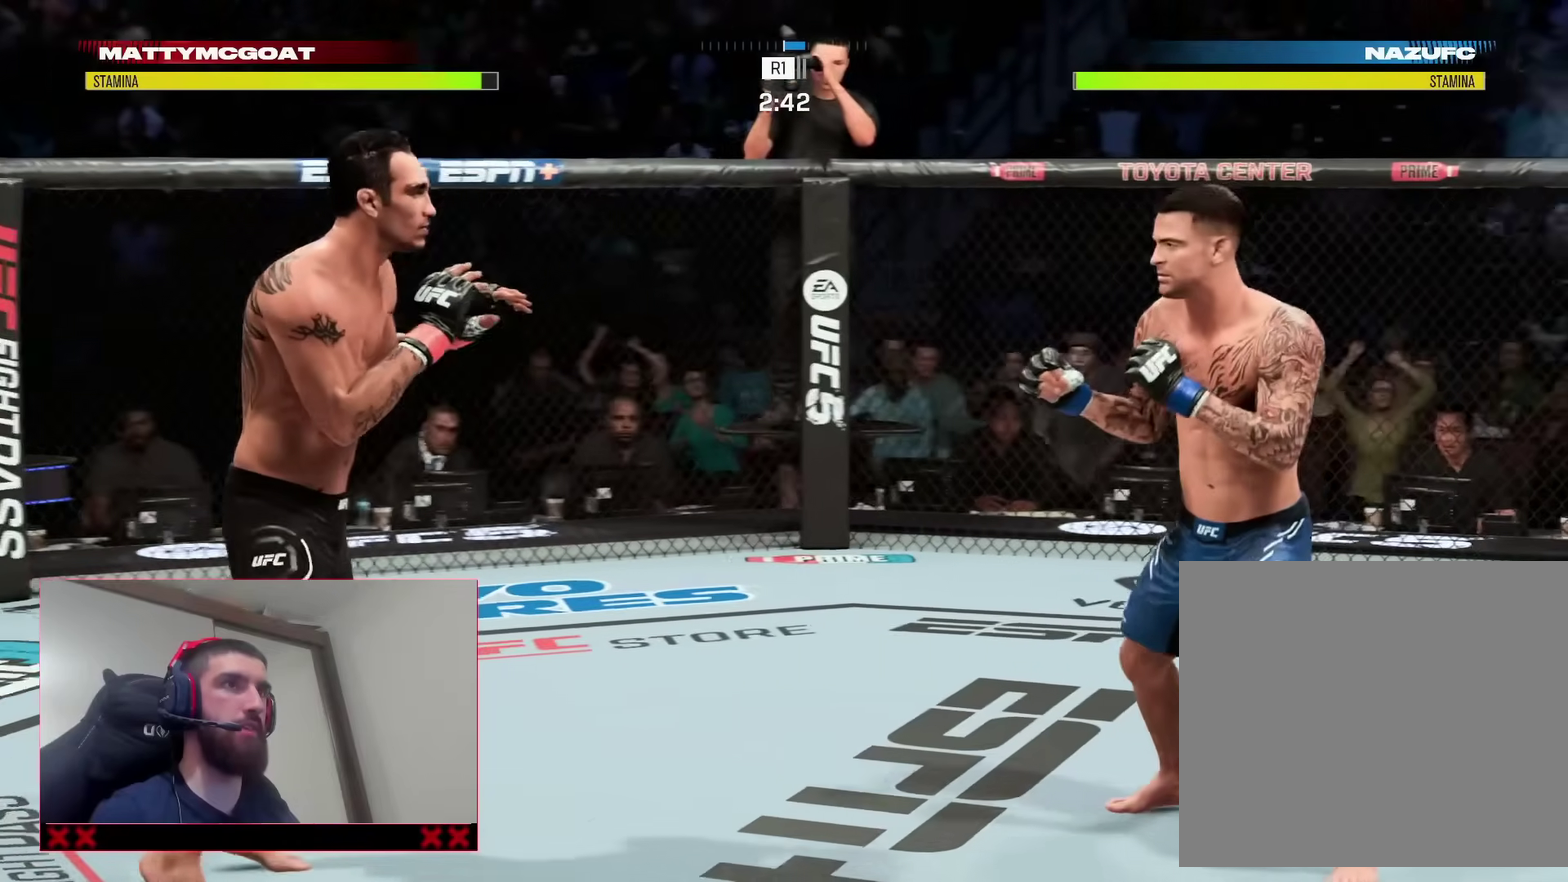
Gameplay with a controller (PlayStation layout); each line is a JSON object with the inputs held at the frame after it (dt_ms = milliseconds from this image to that frame). "events" lists button and stick changes between this image and that frame as [ms after this image, input, new state], when the widget could be followed in between. Not read: L1 R1.
{"dt_ms": 400, "buttons": [], "left_stick": "up-left", "right_stick": "center", "events": [[83, "left_stick", "up-right"], [217, "left_stick", "up"], [333, "left_stick", "up-left"]]}
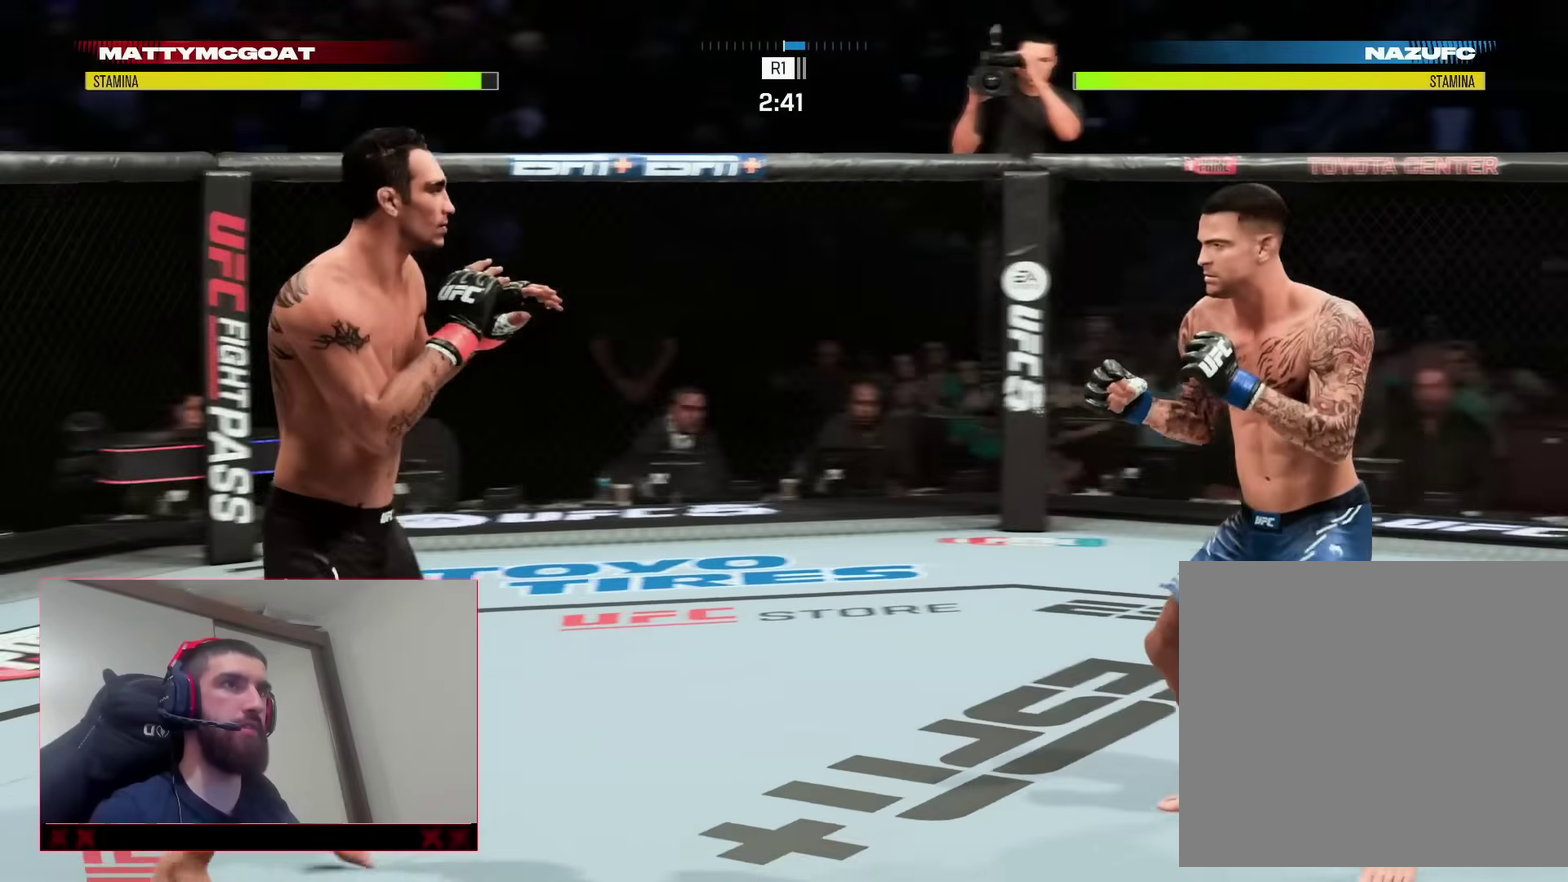
{"dt_ms": 500, "buttons": [], "left_stick": "down-right", "right_stick": "center", "events": [[83, "left_stick", "up"], [217, "left_stick", "up-left"], [283, "left_stick", "up"], [400, "left_stick", "right"], [500, "left_stick", "down-right"]]}
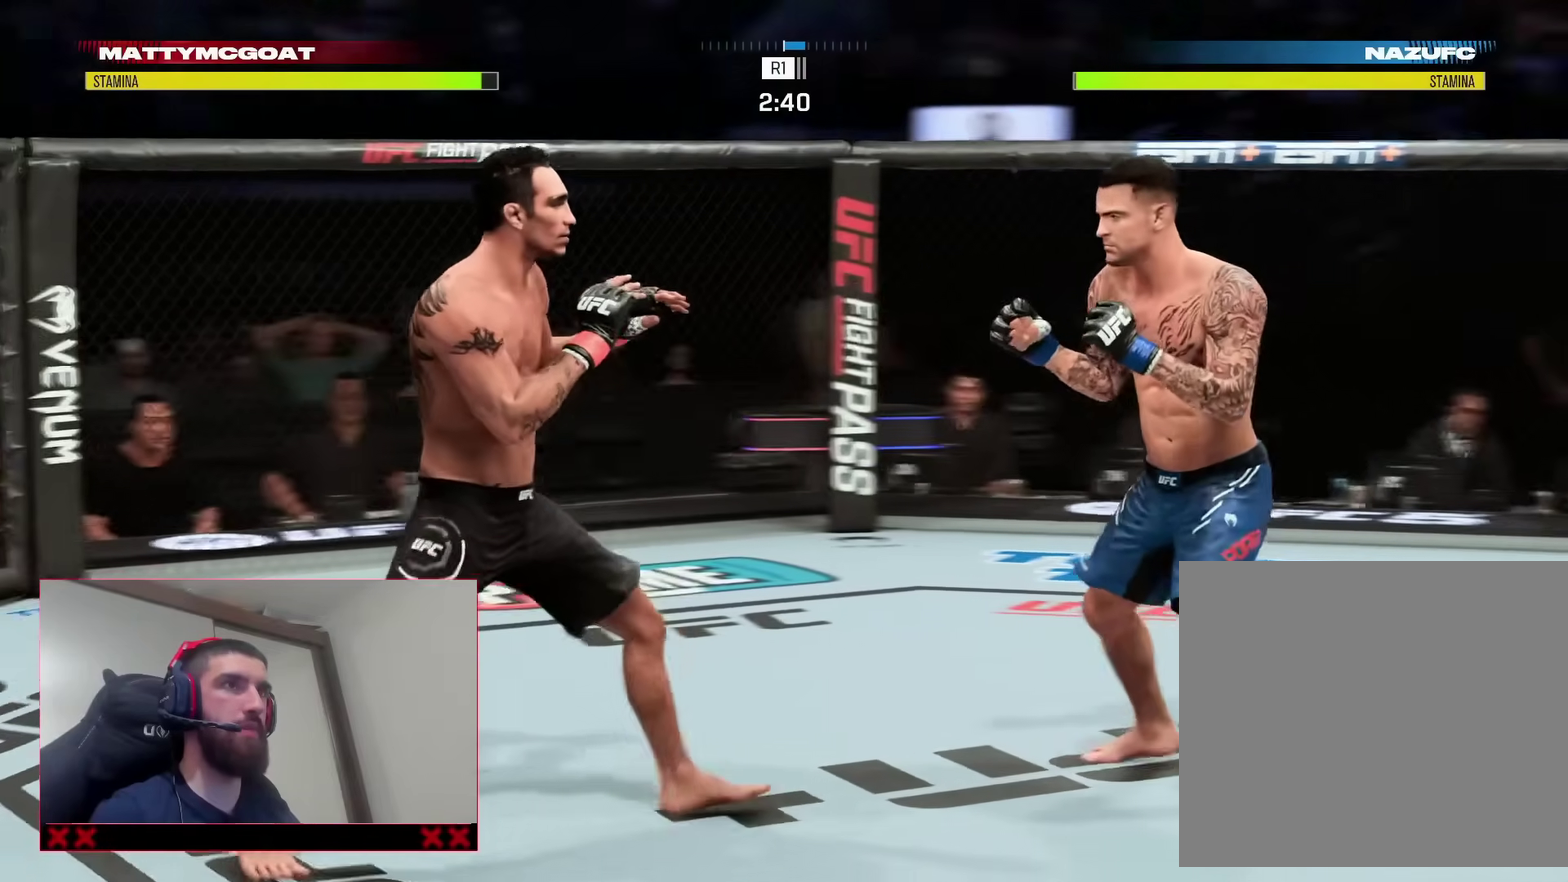
{"dt_ms": 500, "buttons": [], "left_stick": "up-right", "right_stick": "center", "events": [[283, "left_stick", "down"], [433, "left_stick", "right"], [483, "left_stick", "up-right"]]}
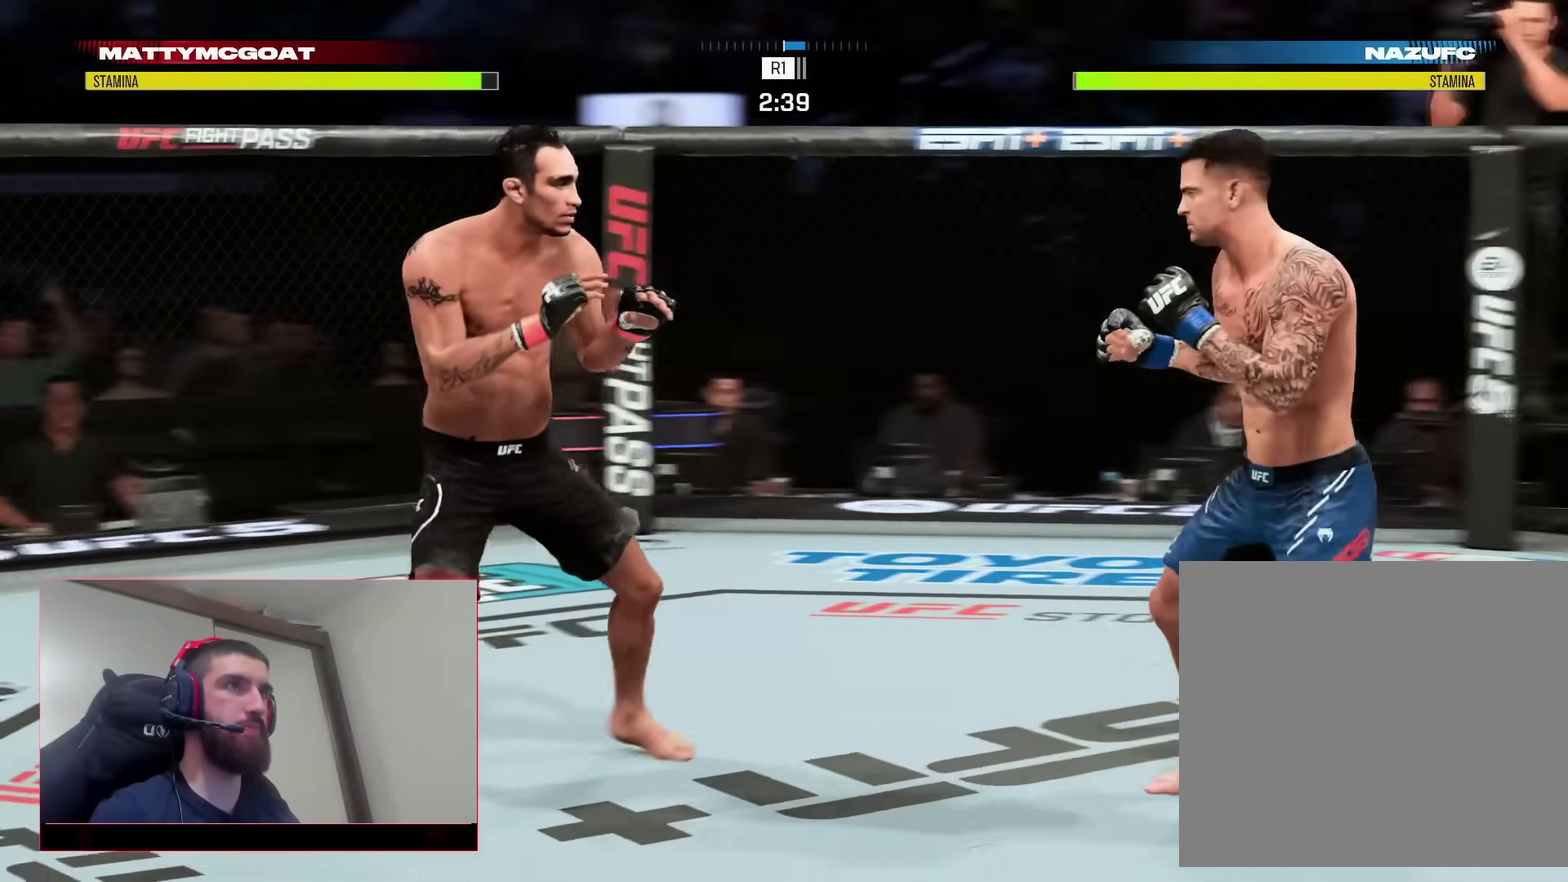
{"dt_ms": 400, "buttons": [], "left_stick": "up", "right_stick": "center", "events": [[100, "left_stick", "up"]]}
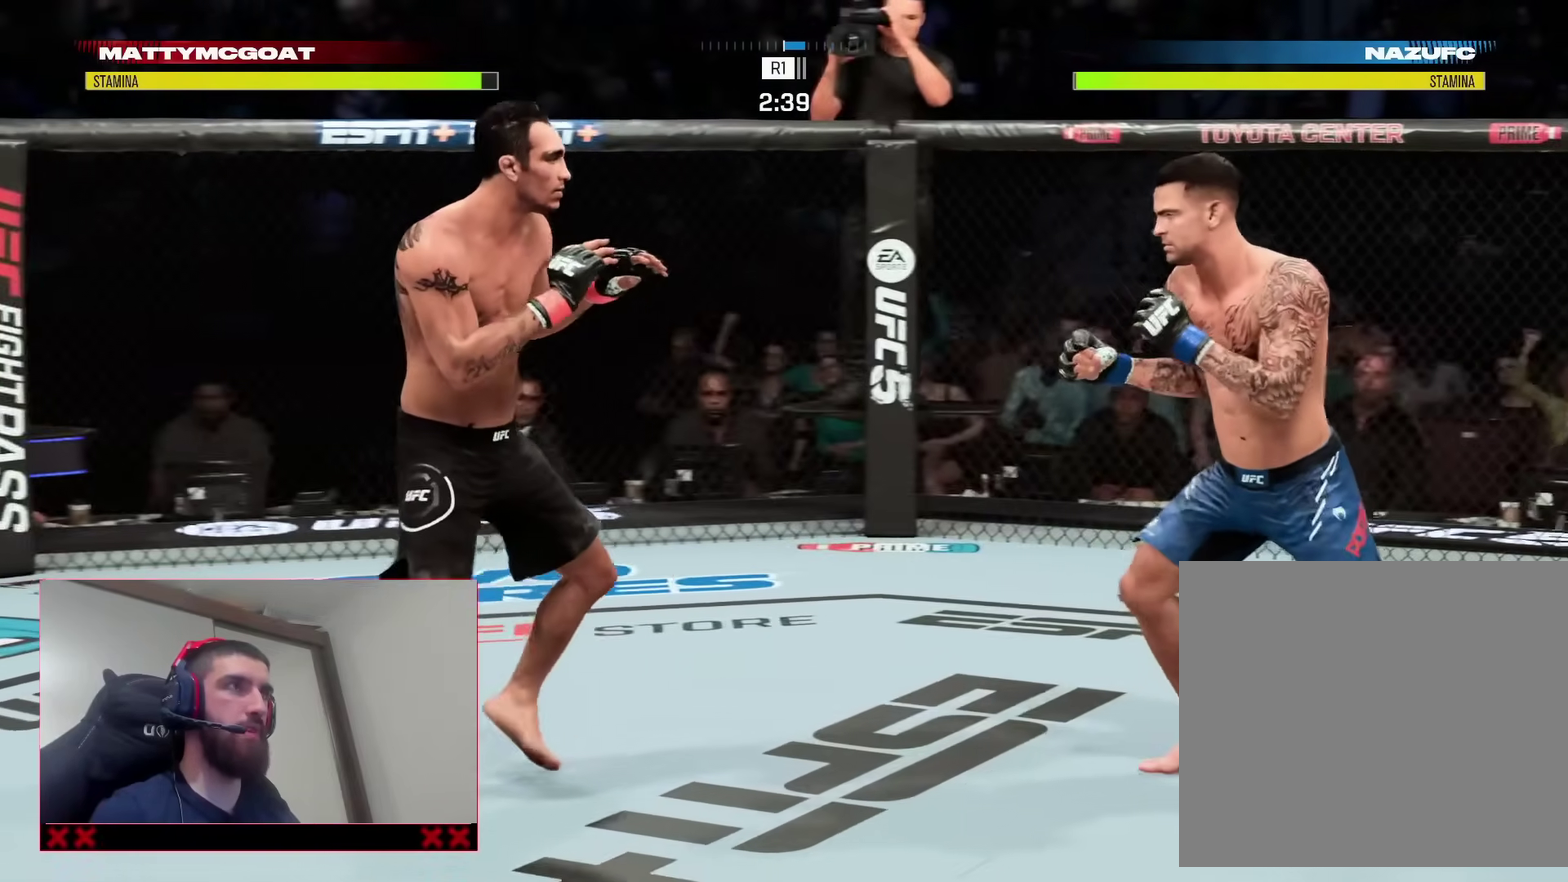
{"dt_ms": 800, "buttons": [], "left_stick": "up-right", "right_stick": "center", "events": [[183, "left_stick", "right"], [267, "left_stick", "down"], [600, "left_stick", "left"], [667, "left_stick", "up-right"]]}
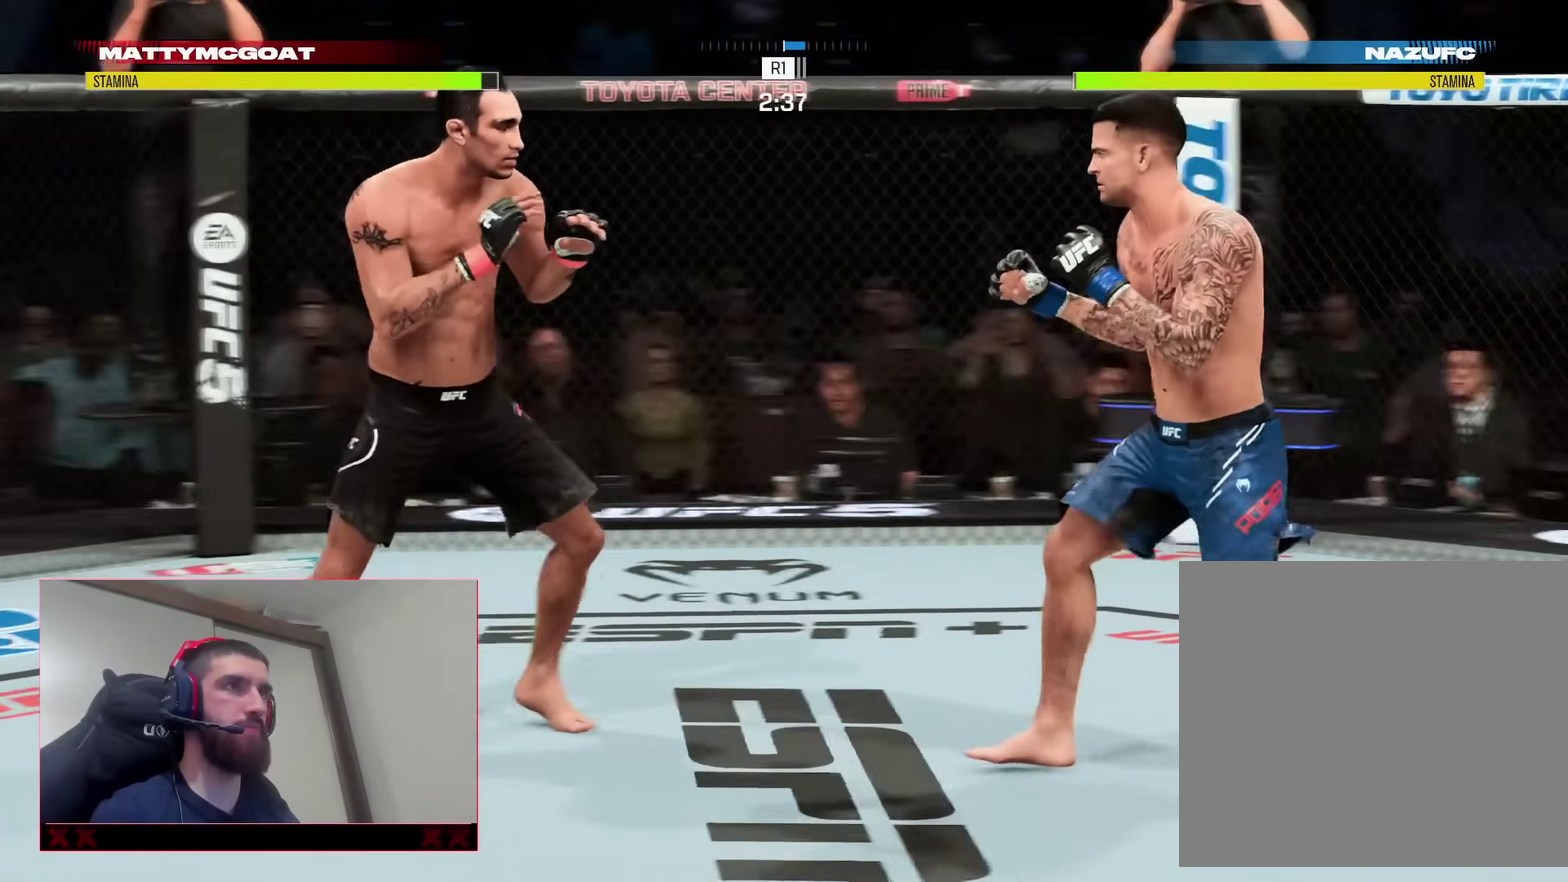
{"dt_ms": 300, "buttons": [], "left_stick": "up-left", "right_stick": "center", "events": [[100, "left_stick", "up"], [167, "left_stick", "up-left"]]}
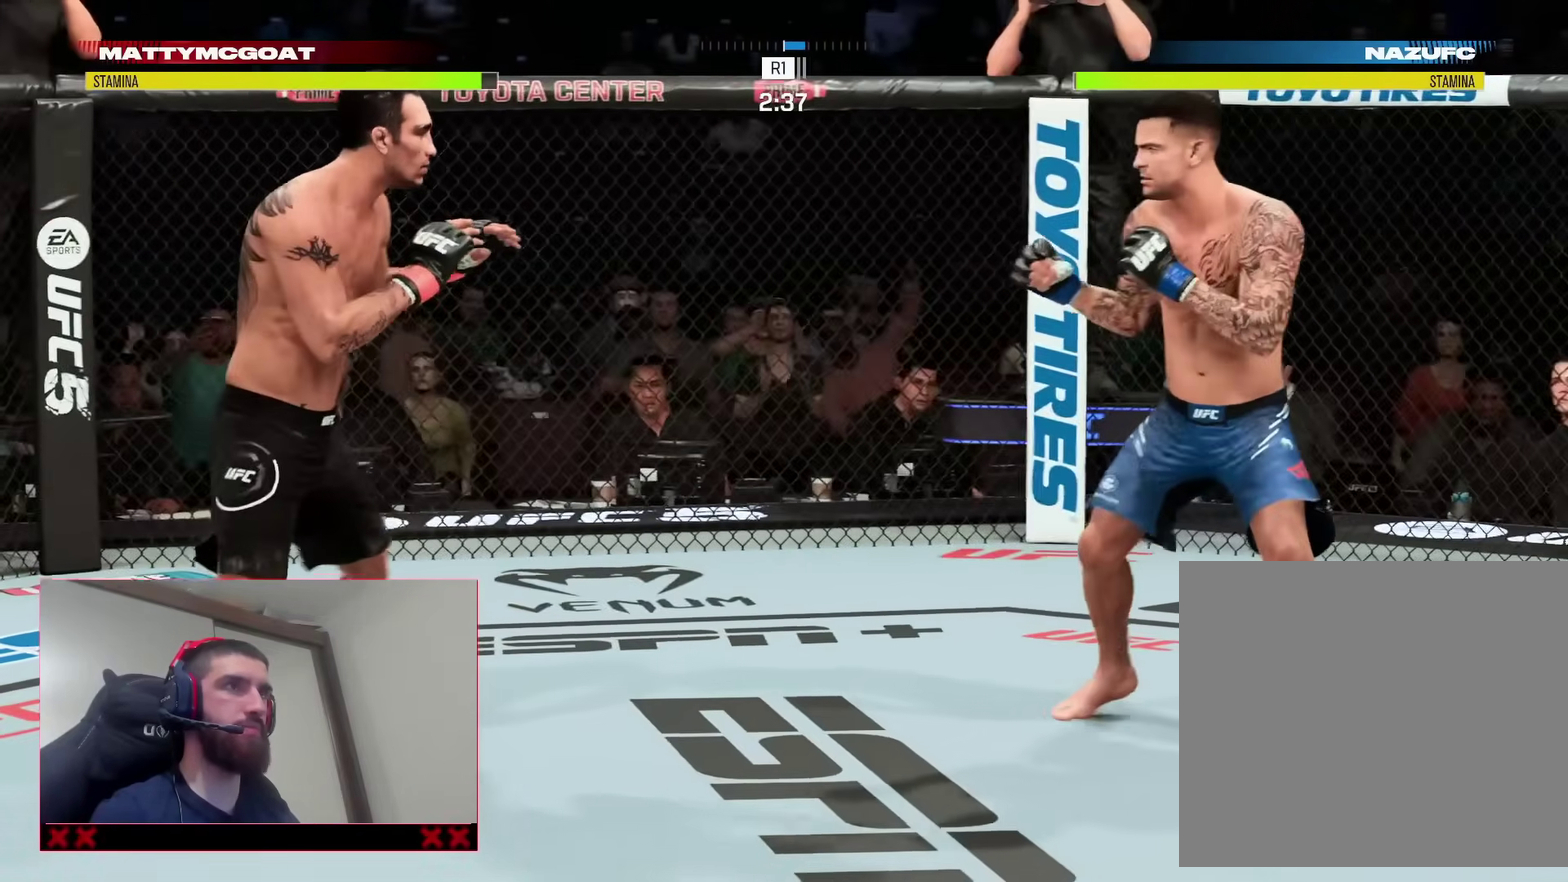
{"dt_ms": 600, "buttons": [], "left_stick": "right", "right_stick": "center"}
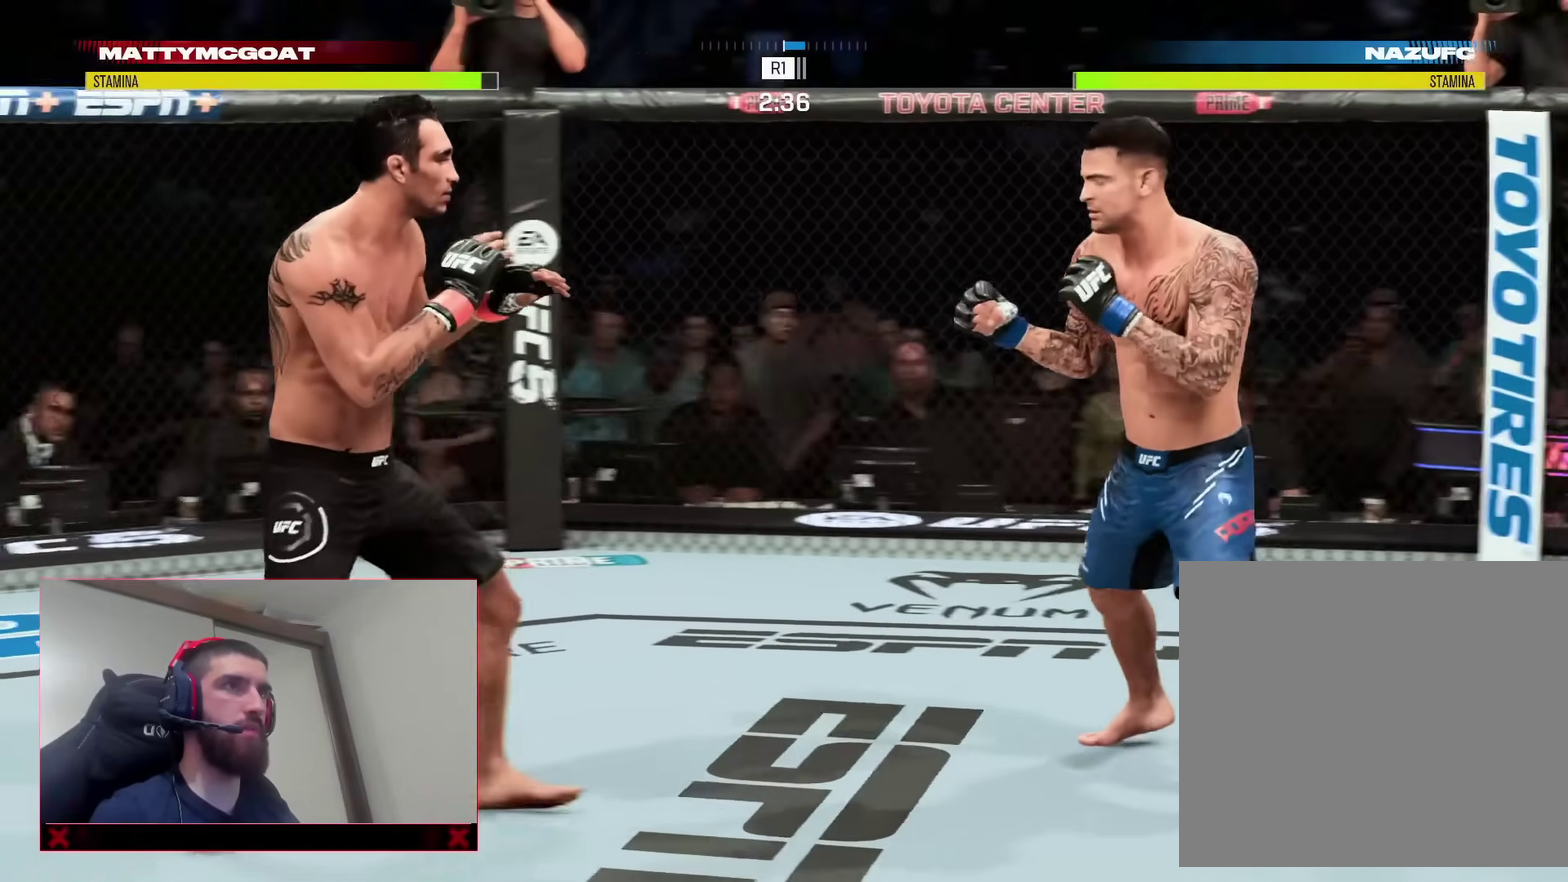
{"dt_ms": 400, "buttons": [], "left_stick": "up-right", "right_stick": "center"}
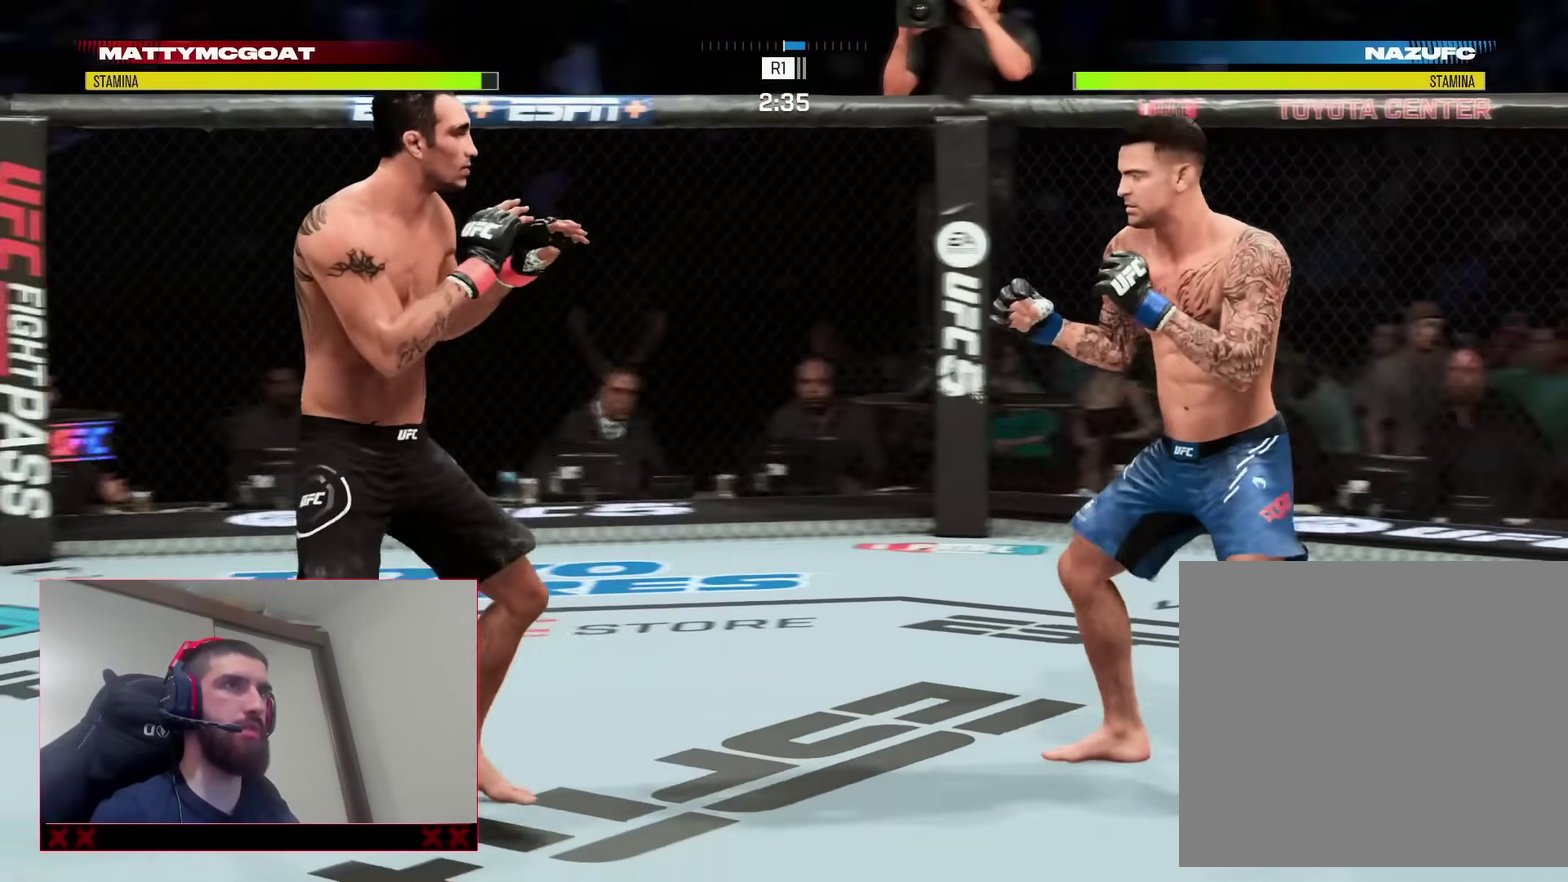
{"dt_ms": 500, "buttons": [], "left_stick": "right", "right_stick": "center"}
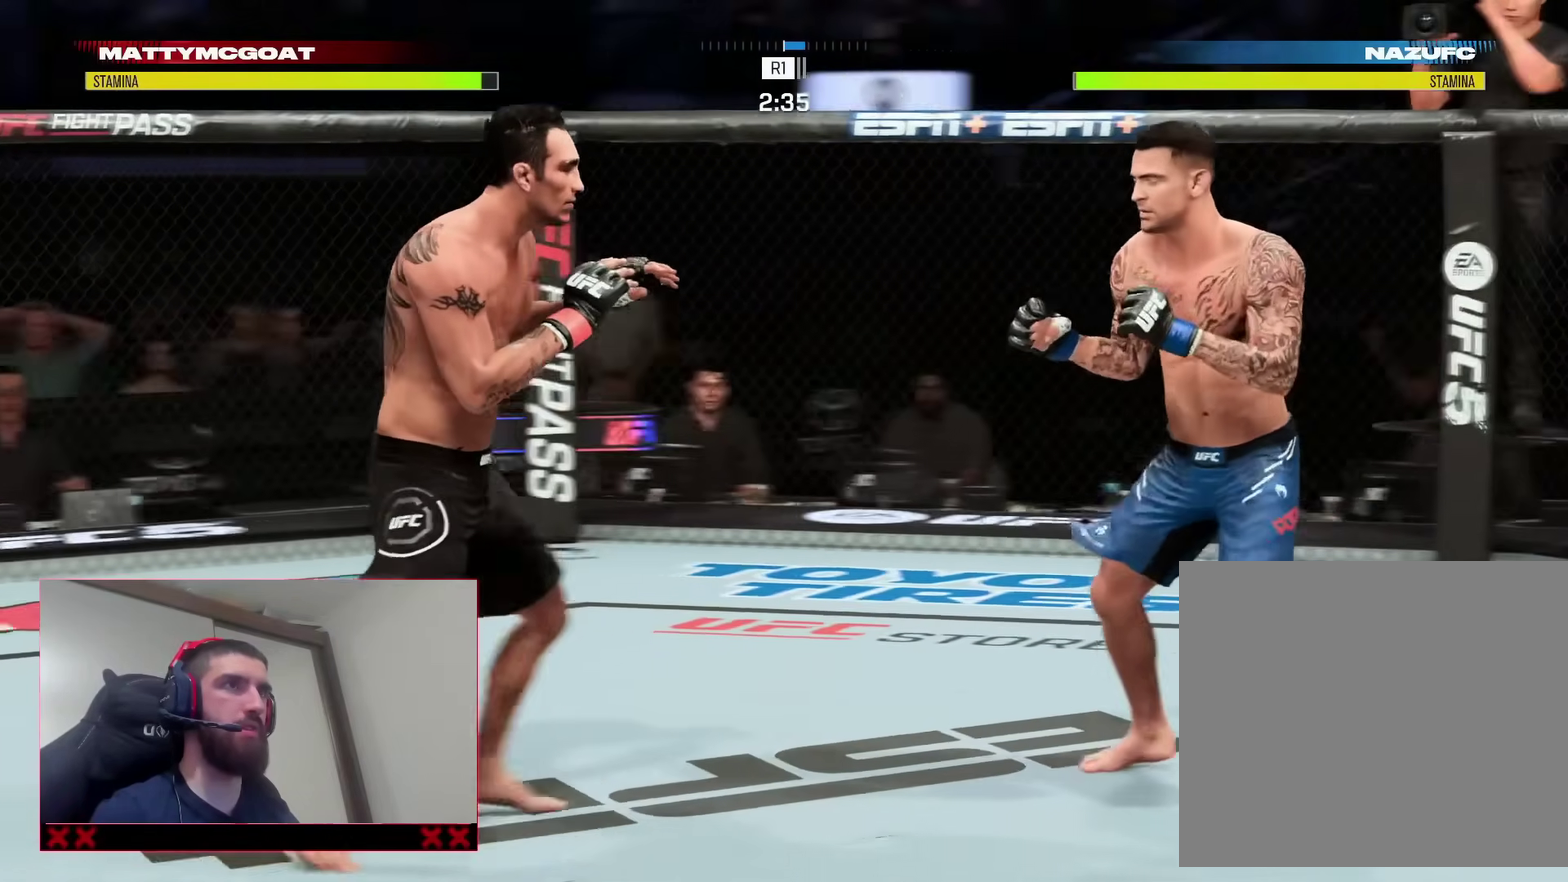
{"dt_ms": 500, "buttons": [], "left_stick": "up-left", "right_stick": "center", "events": [[17, "left_stick", "down-right"], [317, "left_stick", "down-left"], [467, "left_stick", "up-left"]]}
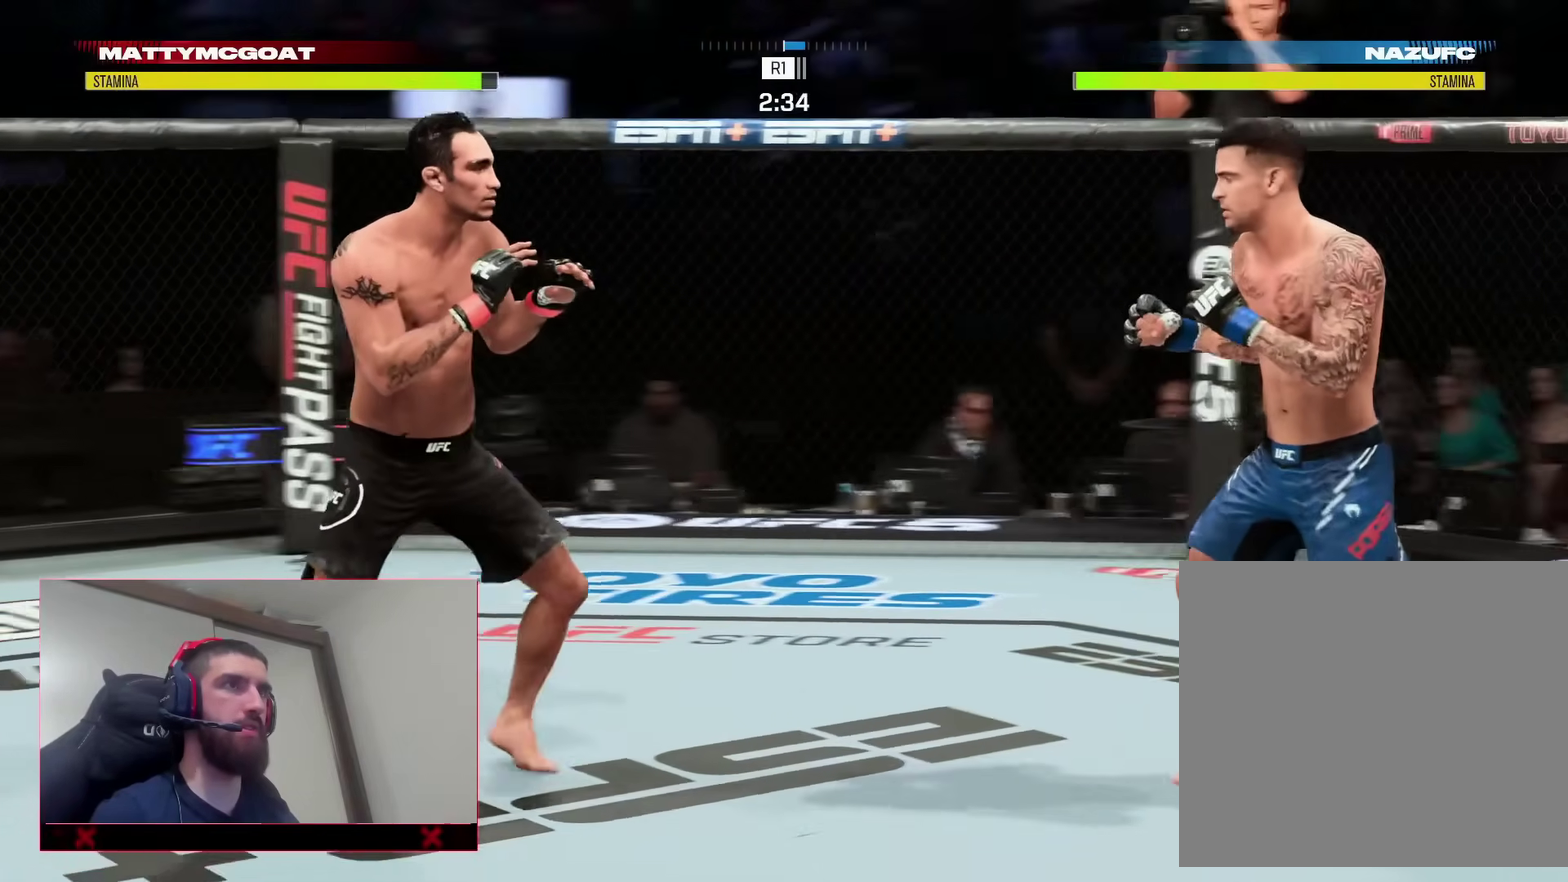
{"dt_ms": 300, "buttons": [], "left_stick": "up", "right_stick": "center", "events": [[67, "left_stick", "up"]]}
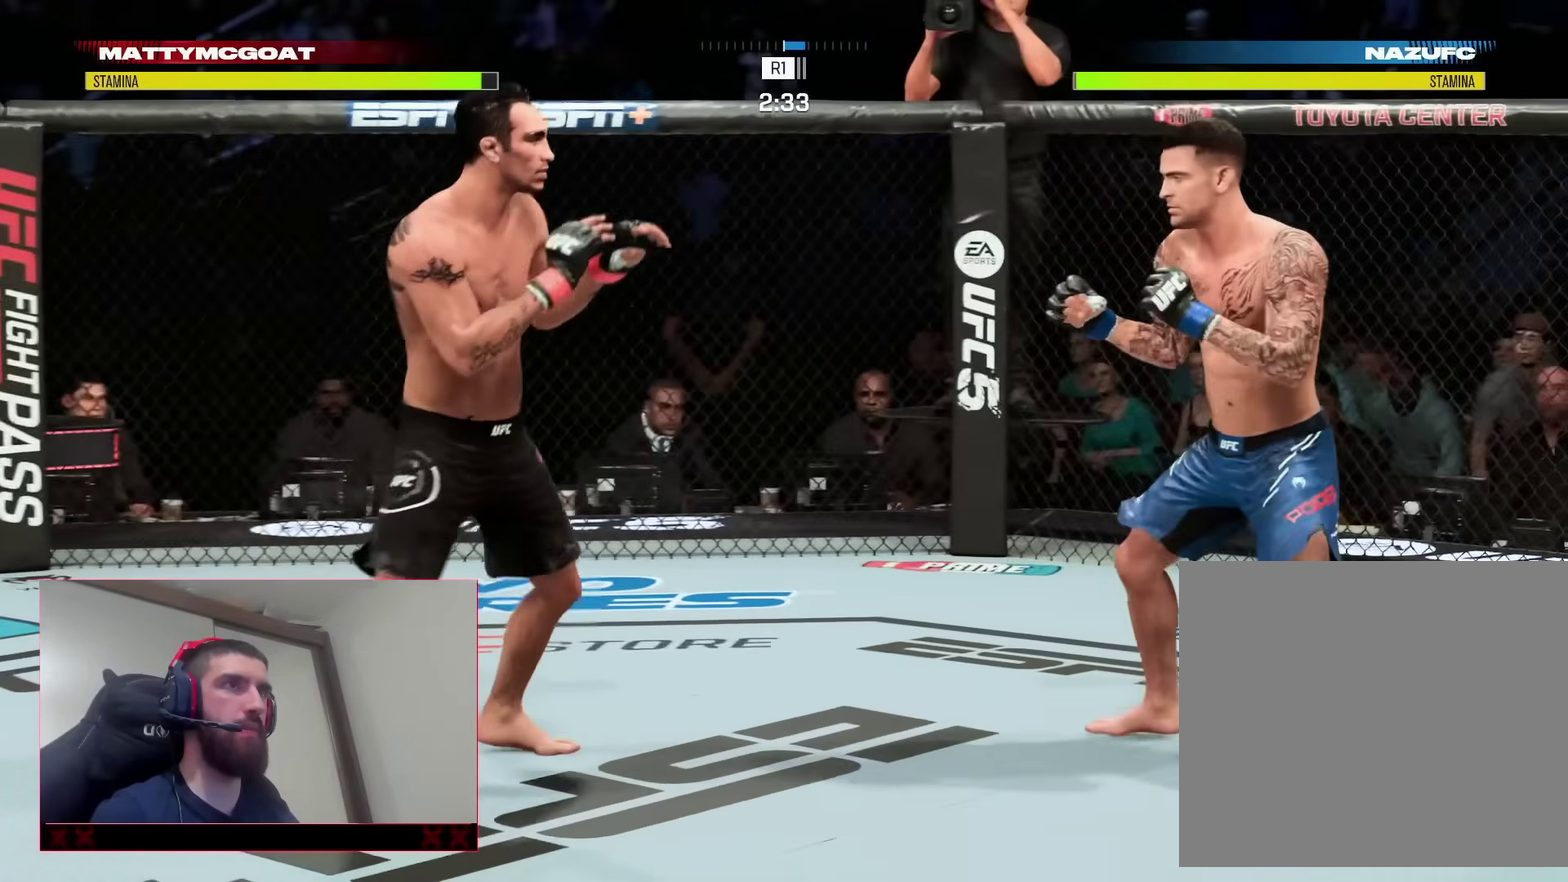
{"dt_ms": 900, "buttons": [], "left_stick": "up-right", "right_stick": "center", "events": [[100, "left_stick", "up-right"], [400, "left_stick", "down"], [617, "left_stick", "down-left"], [683, "left_stick", "left"], [767, "left_stick", "up-right"]]}
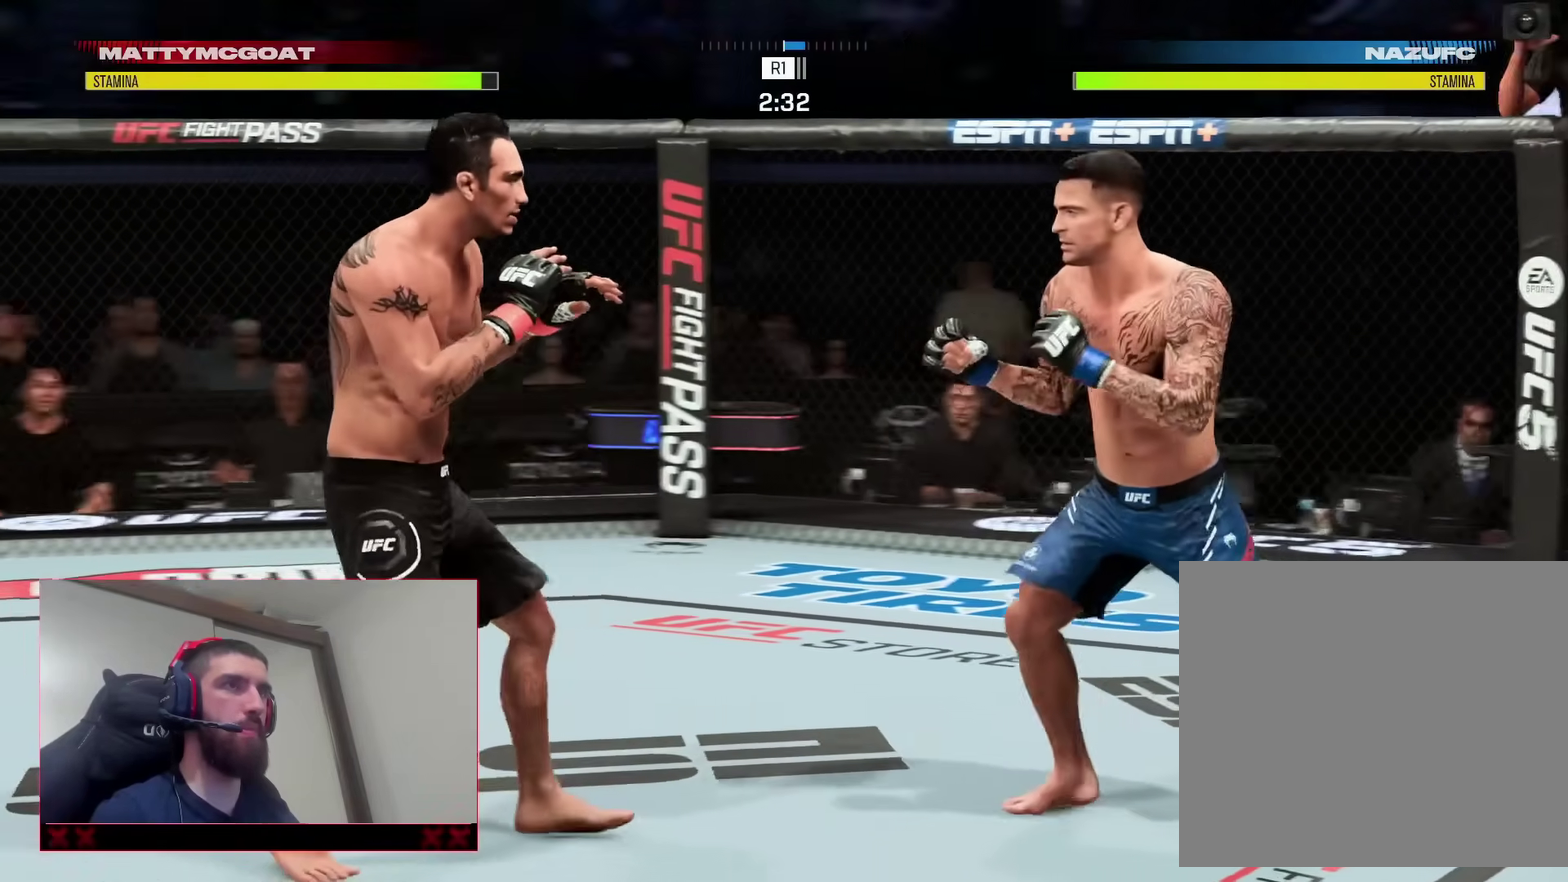
{"dt_ms": 300, "buttons": [], "left_stick": "up-left", "right_stick": "center", "events": [[167, "left_stick", "up"], [217, "left_stick", "up-left"]]}
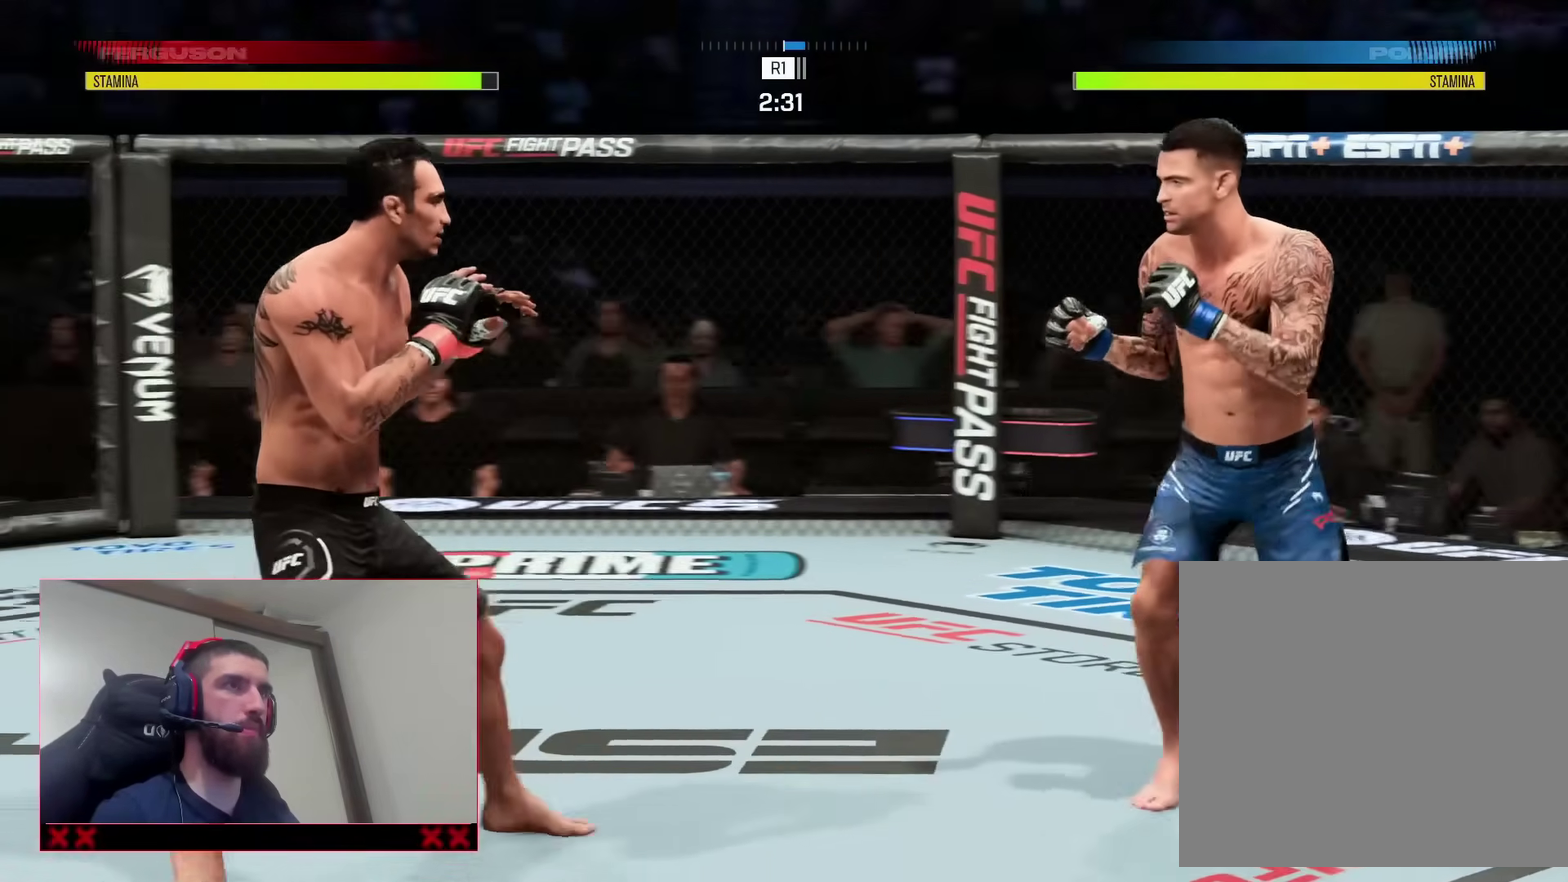
{"dt_ms": 600, "buttons": [], "left_stick": "right", "right_stick": "center"}